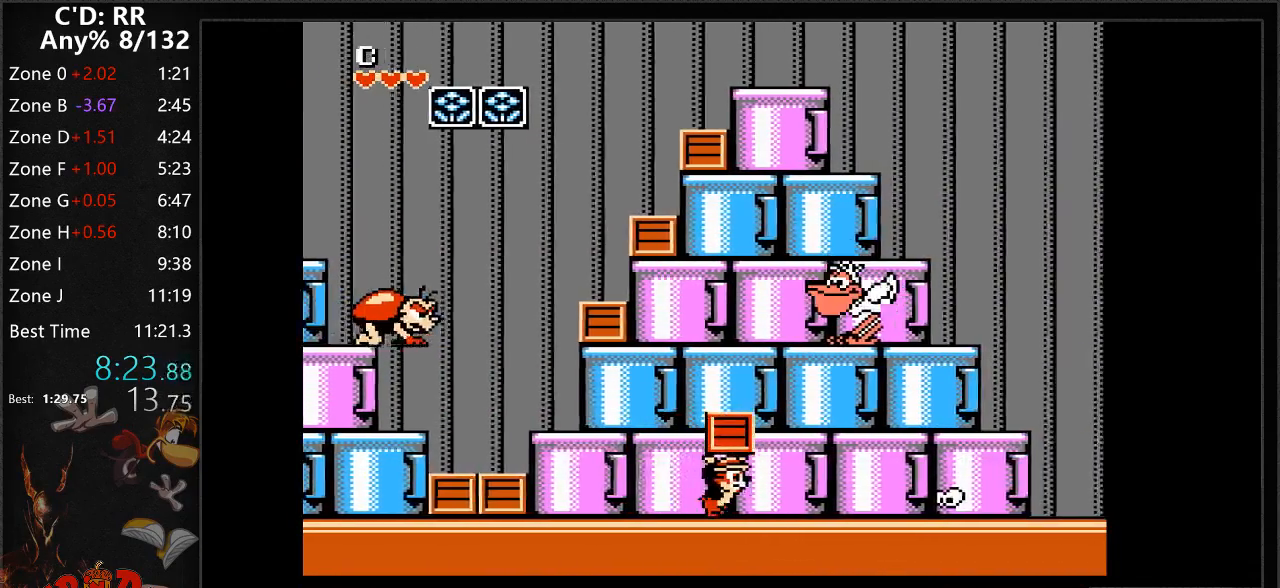
Gameplay with a controller (Nintendo layout); each line is a JSON object with the inputs held at the frame after it. "events" lists button and stick changes between this image and that frame as [ms after this image, input, new state], when the widget could be followed in between. Not read: L3 R3.
{"buttons": ["DPAD_RIGHT"], "events": []}
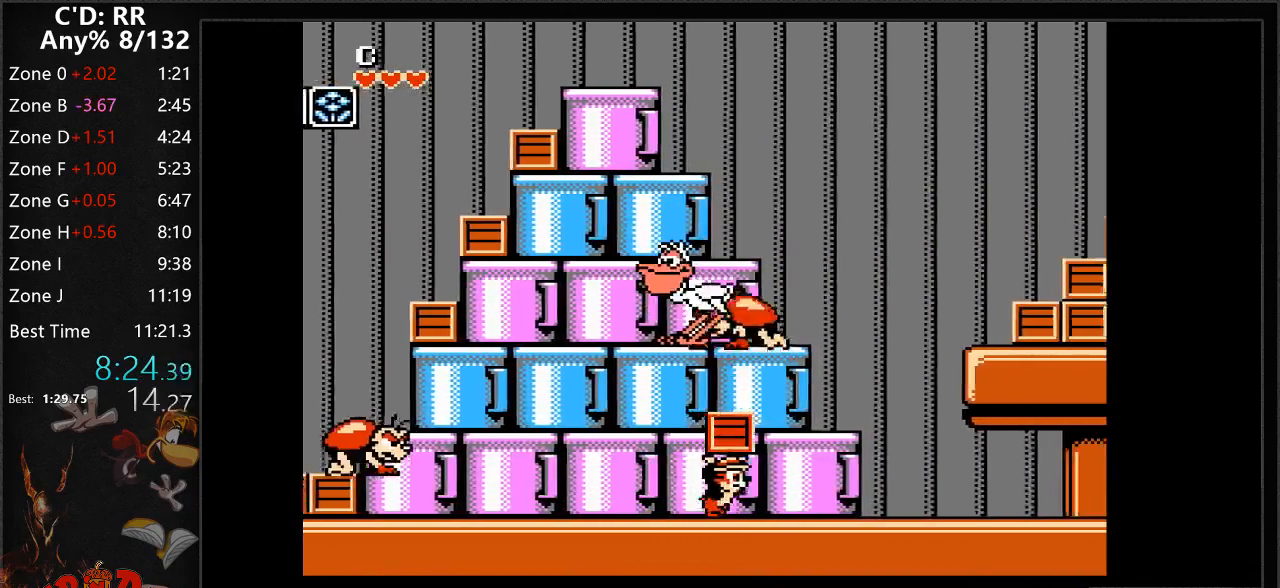
{"buttons": ["A", "DPAD_RIGHT"], "events": [[417, "A", "down"]]}
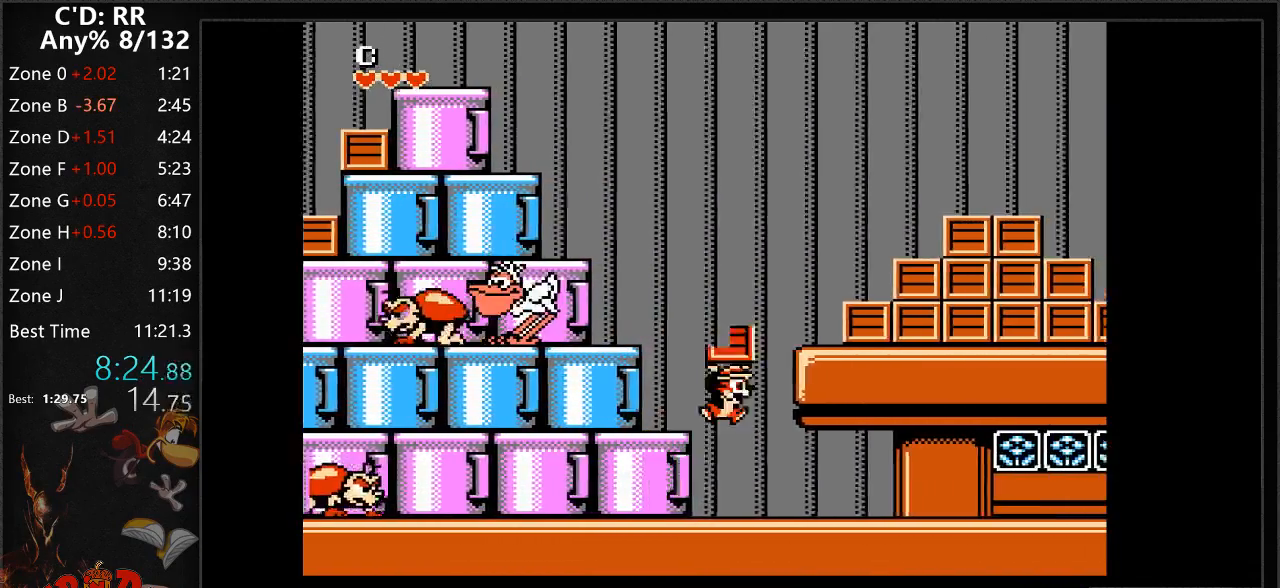
{"buttons": ["A", "DPAD_RIGHT"], "events": [[133, "A", "up"], [133, "B", "down"], [267, "B", "up"], [350, "A", "down"]]}
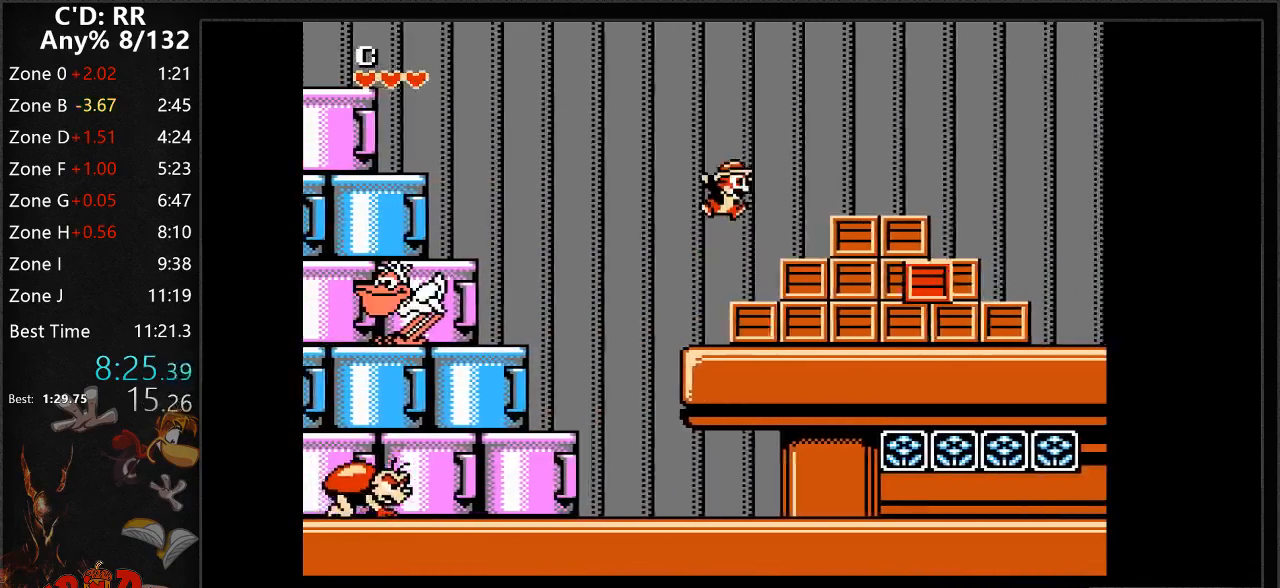
{"buttons": ["DPAD_RIGHT"], "events": [[50, "A", "up"], [317, "A", "down"], [433, "A", "up"]]}
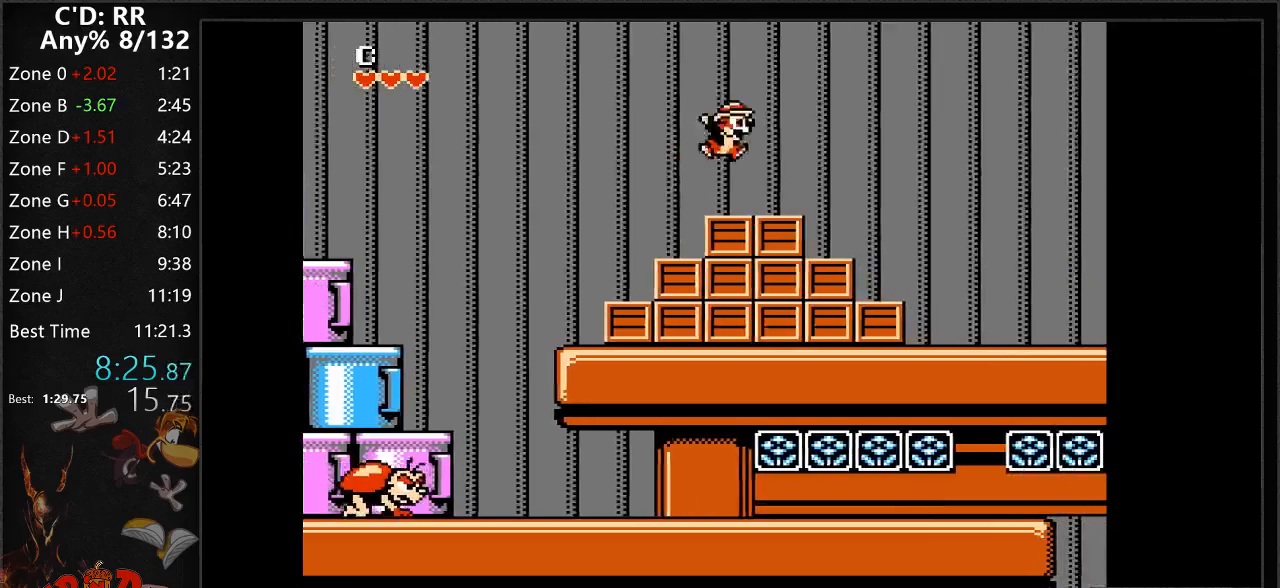
{"buttons": ["DPAD_RIGHT"], "events": []}
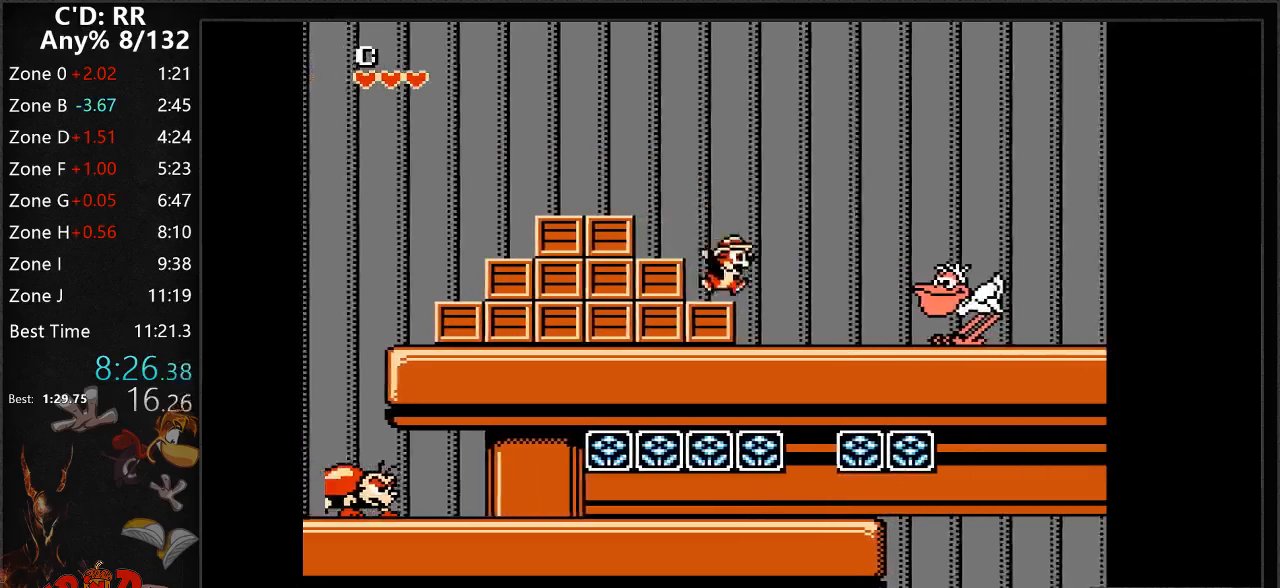
{"buttons": ["A", "DPAD_RIGHT"], "events": [[217, "A", "down"]]}
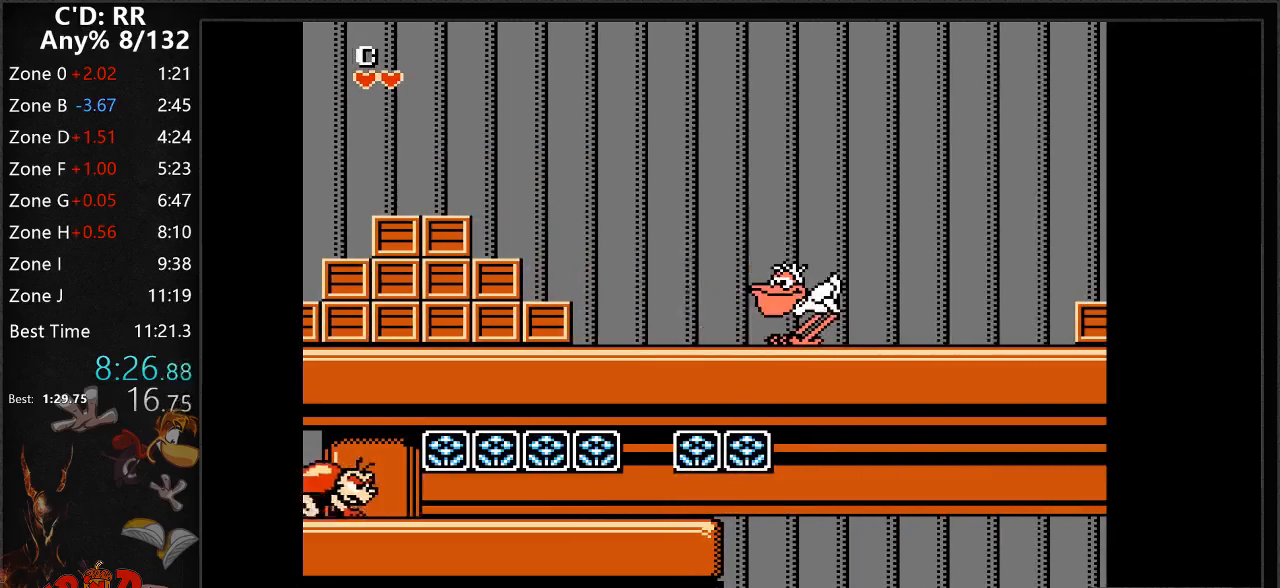
{"buttons": ["DPAD_RIGHT"], "events": [[100, "A", "up"], [133, "A", "down"], [250, "A", "up"]]}
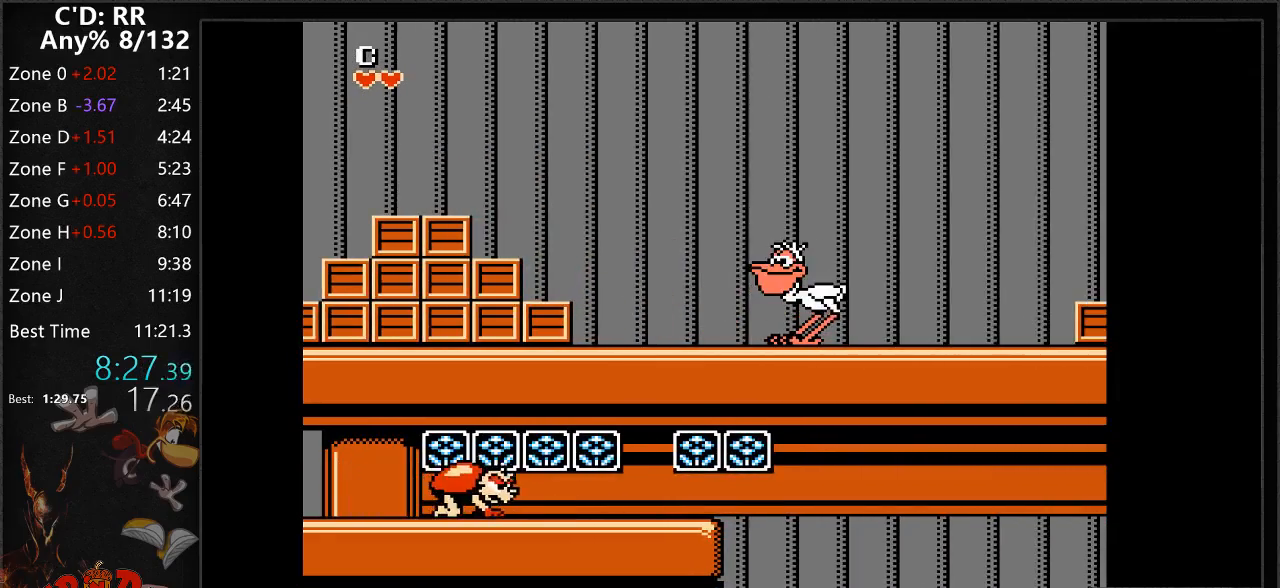
{"buttons": ["A", "DPAD_RIGHT"], "events": [[17, "A", "down"]]}
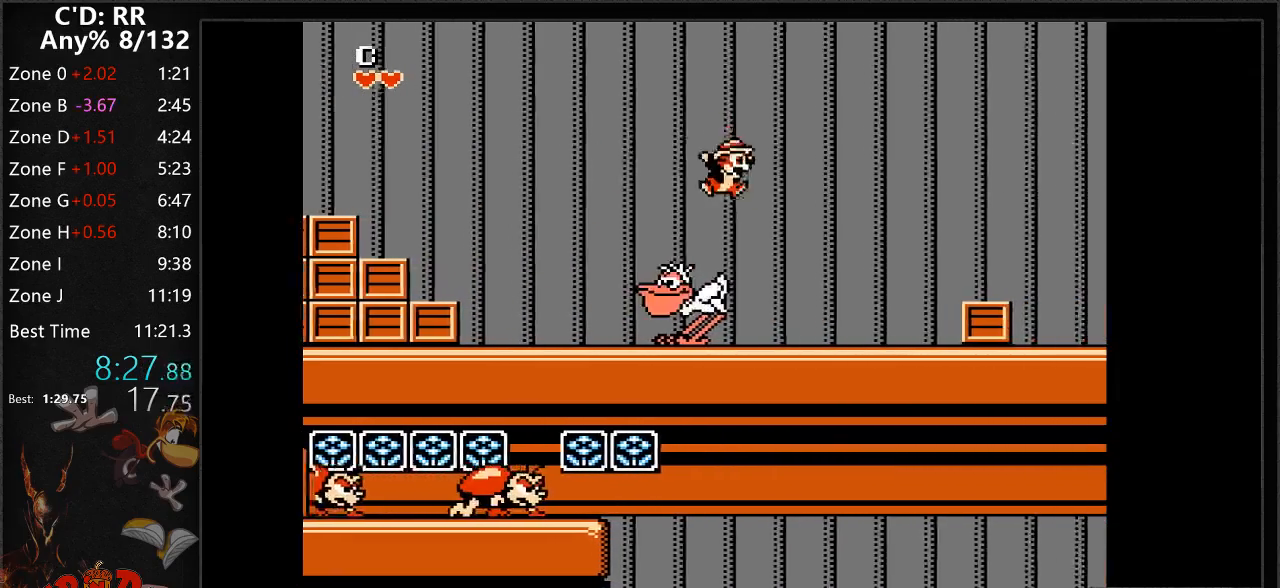
{"buttons": ["DPAD_RIGHT"], "events": [[233, "A", "up"]]}
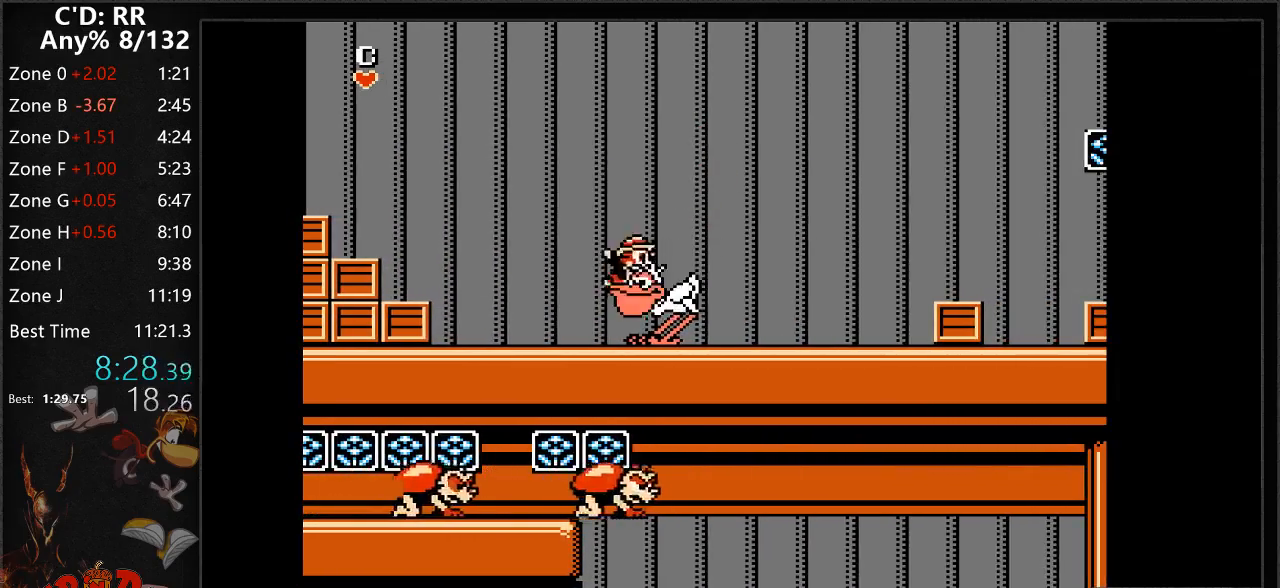
{"buttons": ["DPAD_RIGHT"], "events": []}
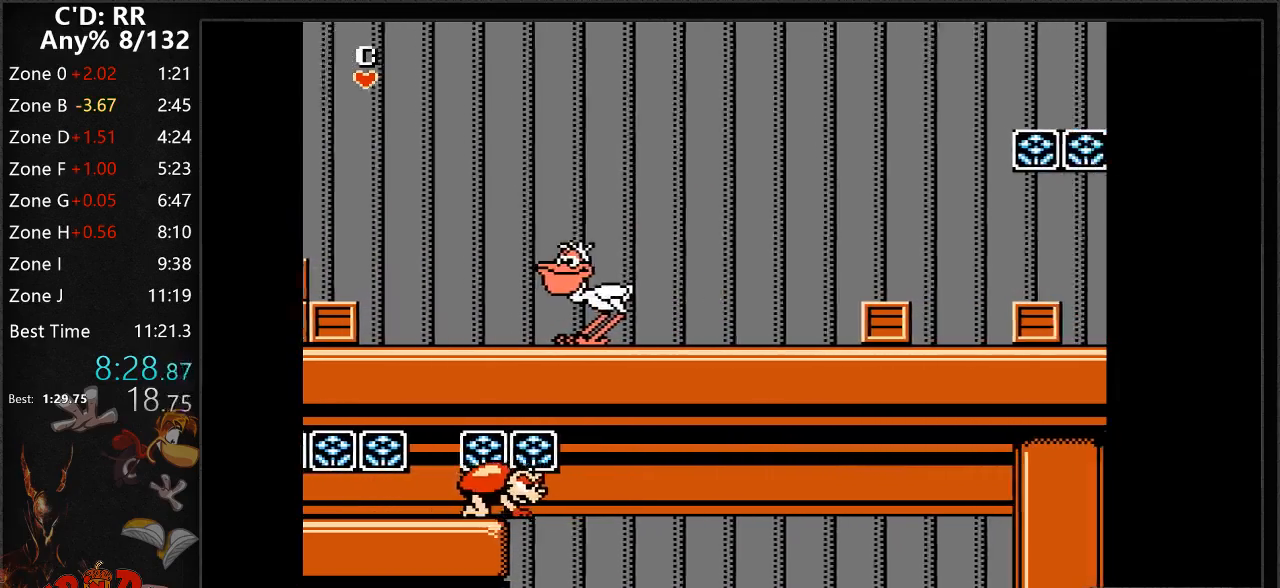
{"buttons": ["DPAD_RIGHT"], "events": [[83, "A", "down"], [267, "A", "up"]]}
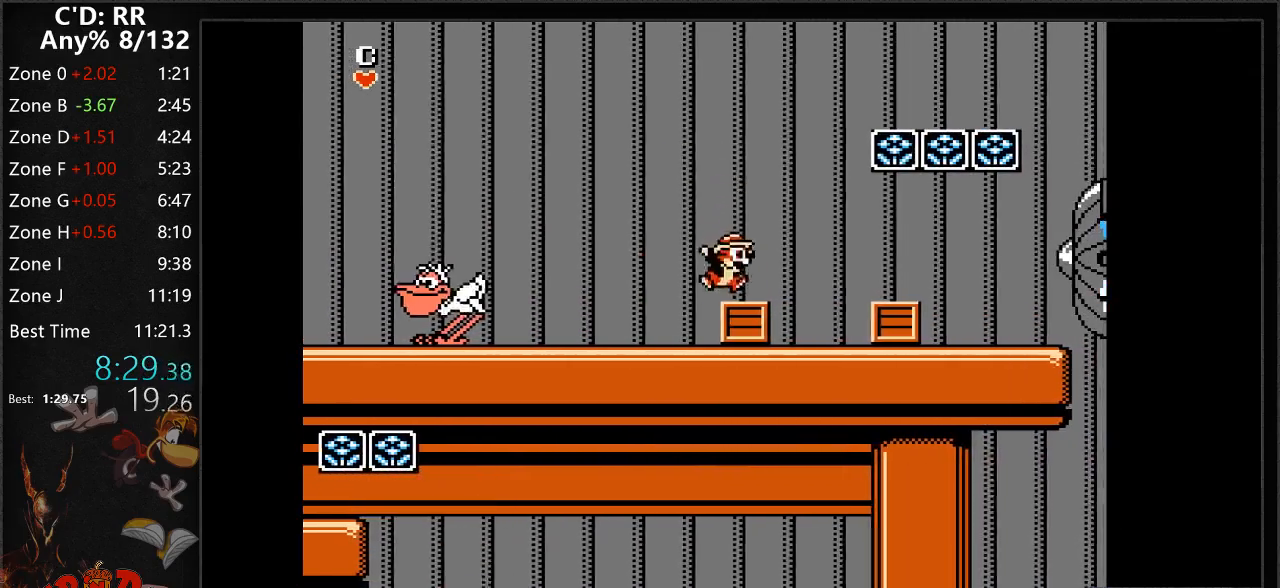
{"buttons": ["A", "DPAD_RIGHT"], "events": [[33, "A", "down"], [150, "A", "up"], [450, "A", "down"]]}
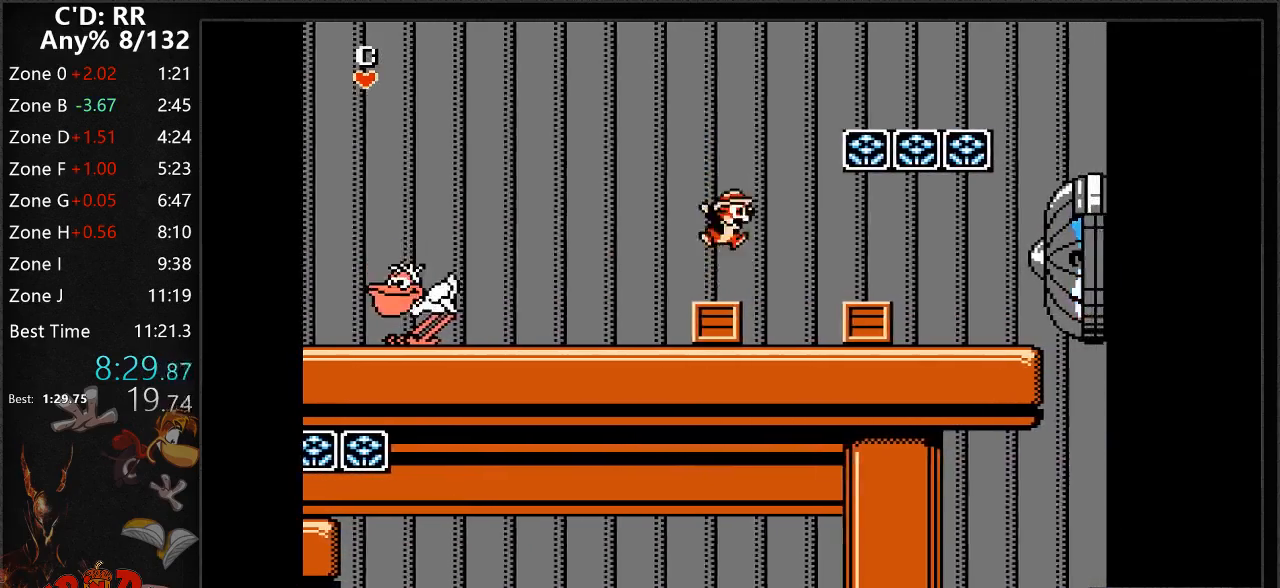
{"buttons": ["DPAD_RIGHT"], "events": [[67, "A", "up"]]}
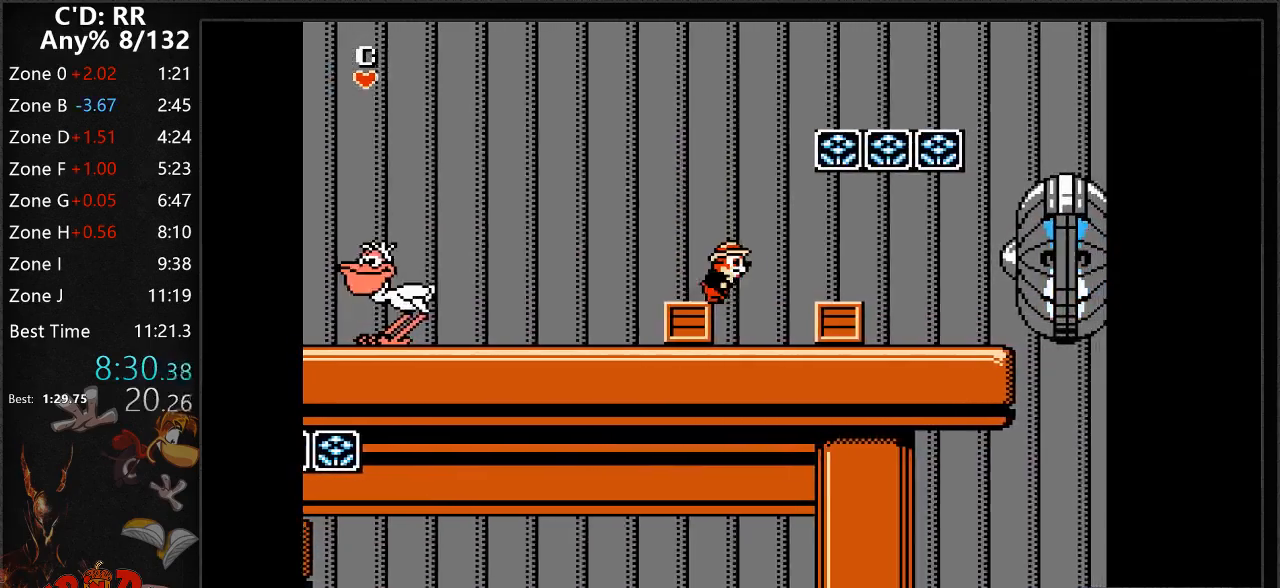
{"buttons": ["A", "DPAD_RIGHT"], "events": [[383, "A", "down"]]}
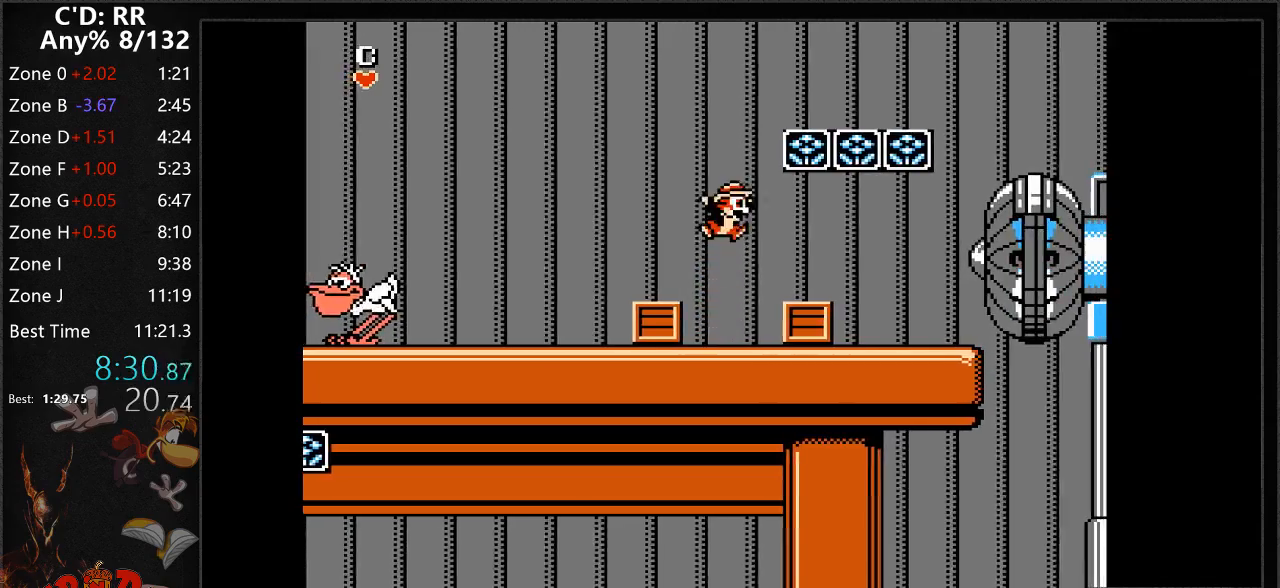
{"buttons": ["DPAD_RIGHT"], "events": [[317, "A", "up"]]}
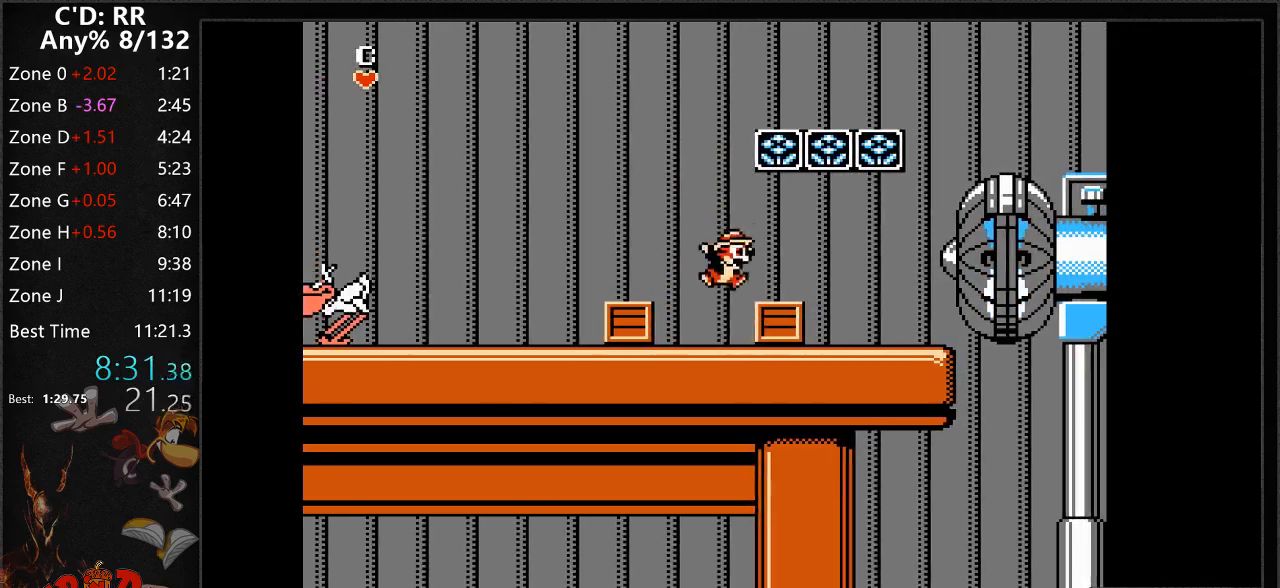
{"buttons": ["DPAD_RIGHT"], "events": [[83, "A", "down"], [450, "A", "up"]]}
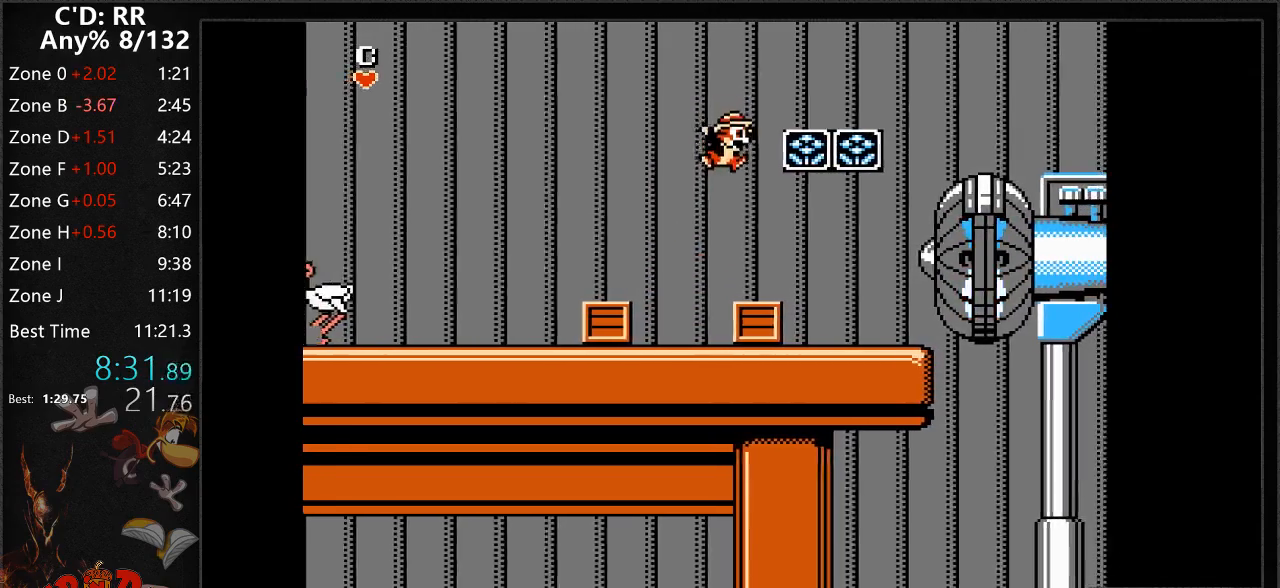
{"buttons": ["DPAD_RIGHT"], "events": []}
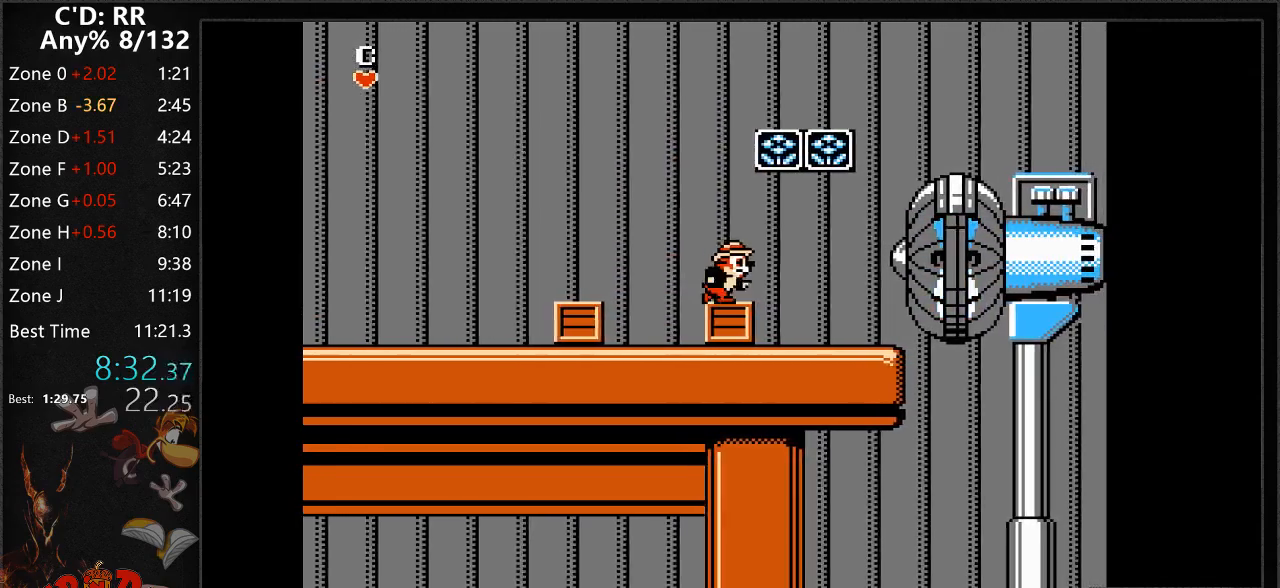
{"buttons": ["A", "DPAD_RIGHT"], "events": [[383, "A", "down"]]}
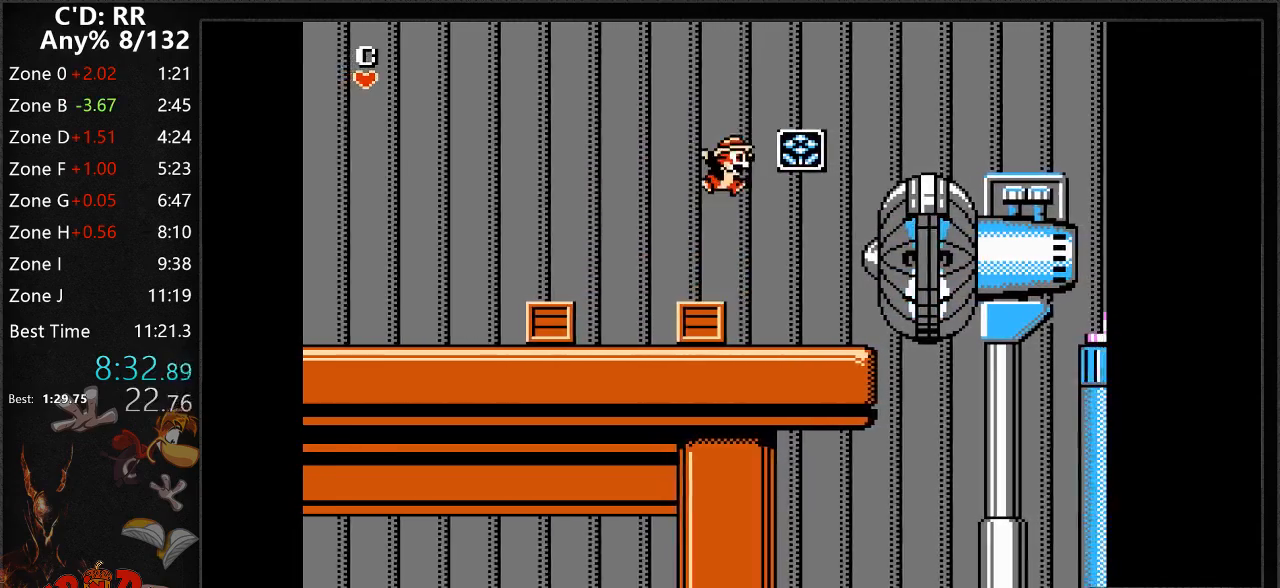
{"buttons": ["DPAD_RIGHT"], "events": [[217, "A", "up"]]}
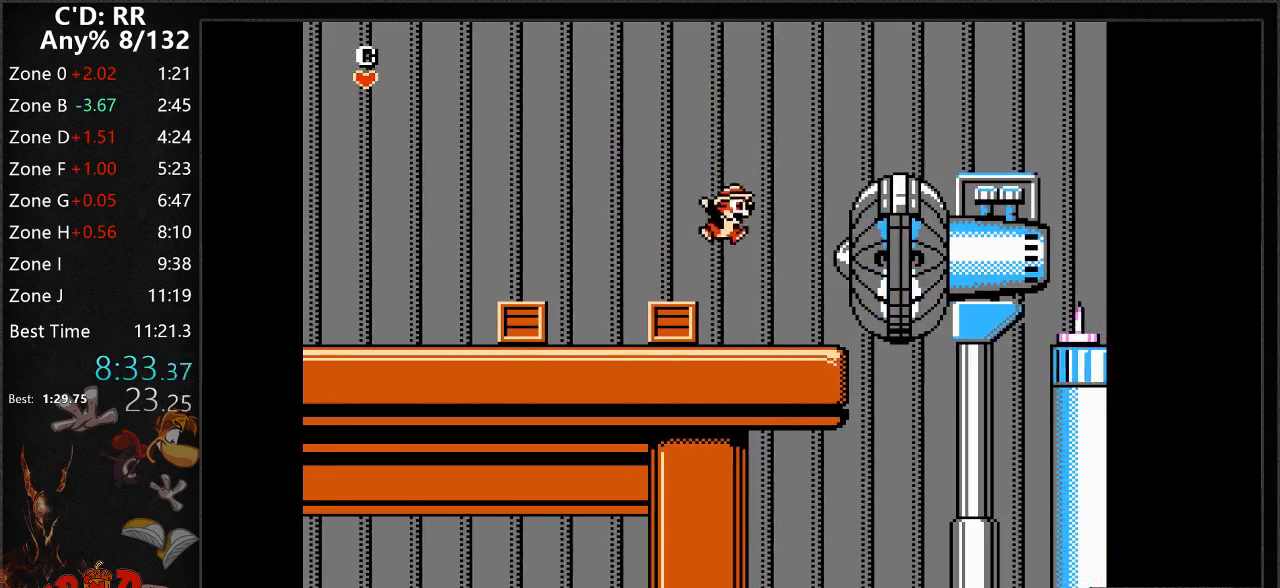
{"buttons": ["DPAD_RIGHT"], "events": []}
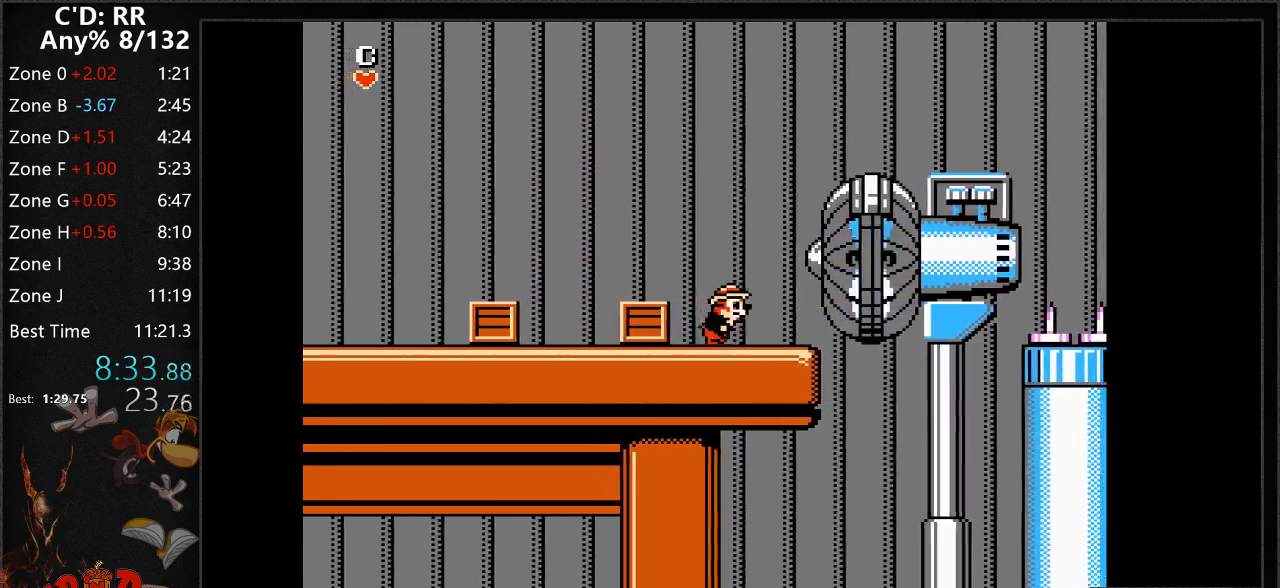
{"buttons": ["DPAD_RIGHT"], "events": []}
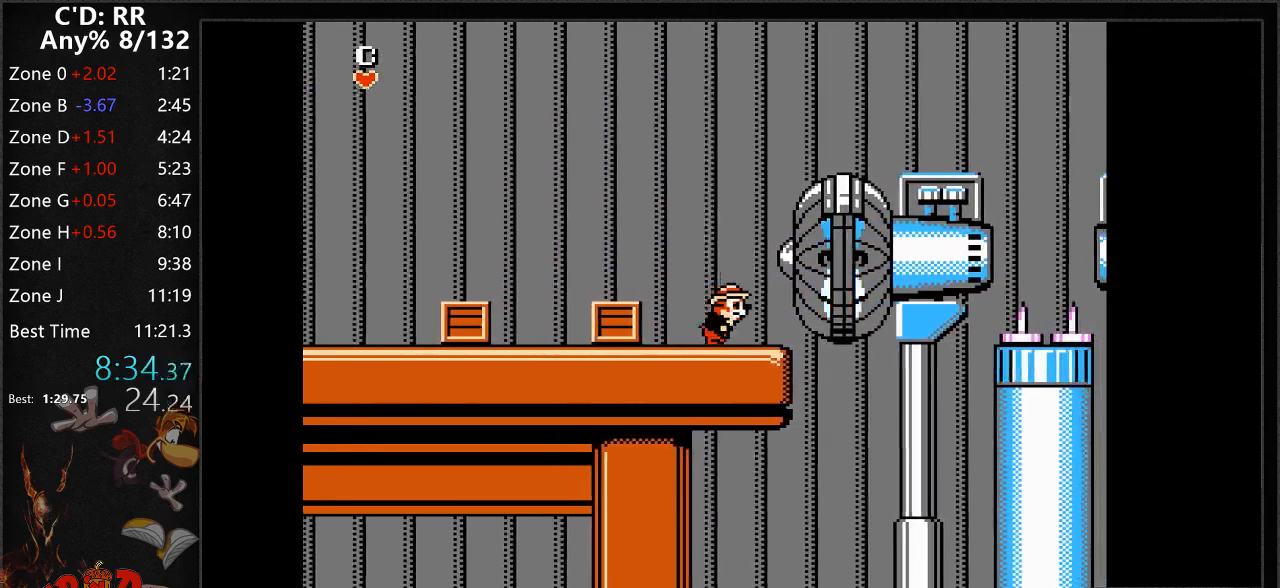
{"buttons": ["A", "DPAD_RIGHT"], "events": [[333, "A", "down"]]}
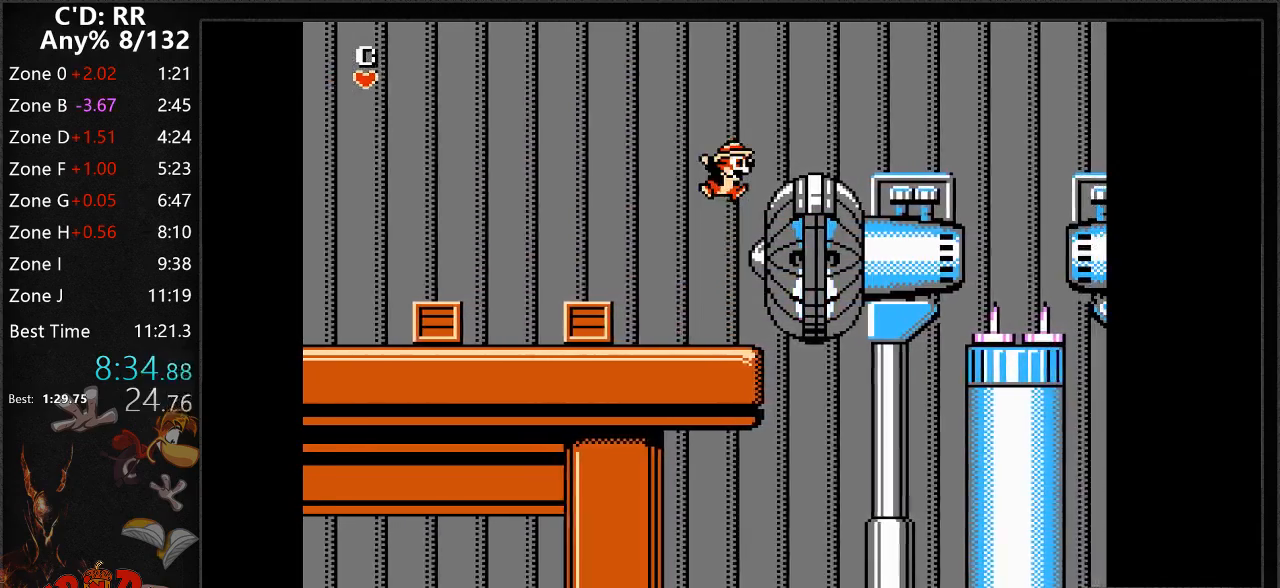
{"buttons": ["DPAD_RIGHT"], "events": [[317, "A", "up"]]}
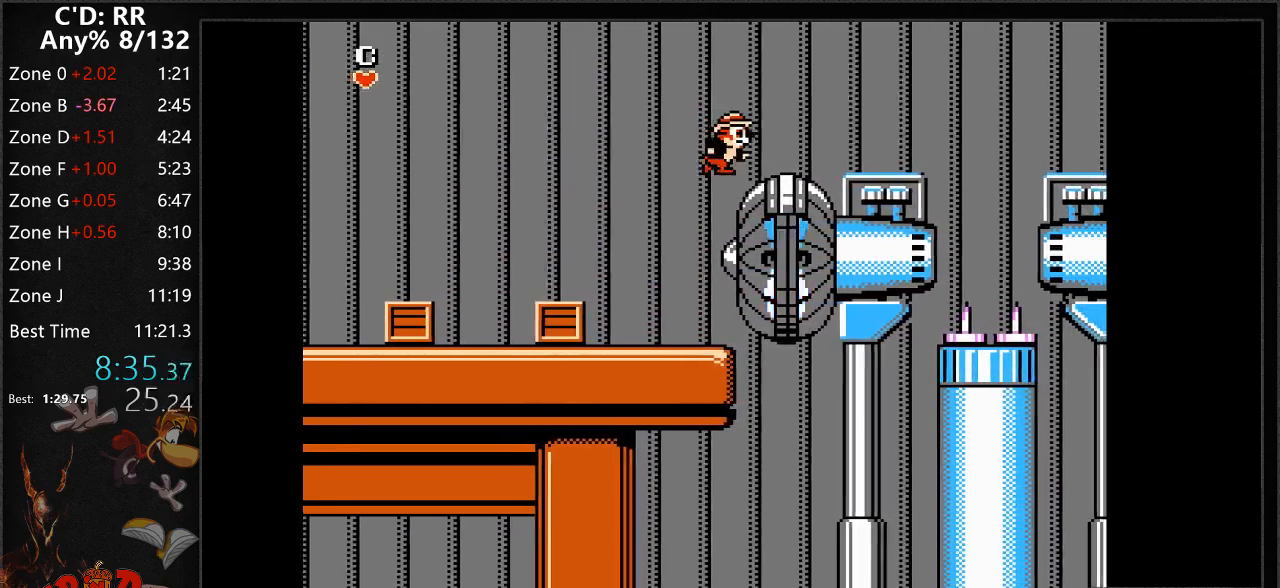
{"buttons": ["DPAD_RIGHT"], "events": []}
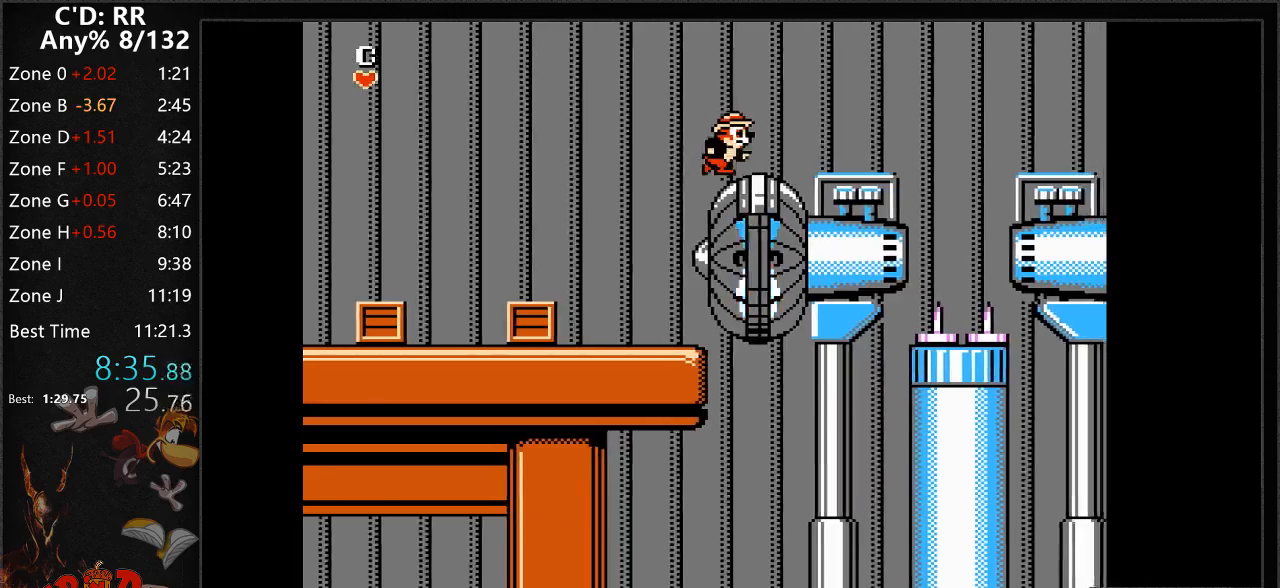
{"buttons": ["A", "DPAD_RIGHT"], "events": [[317, "A", "down"]]}
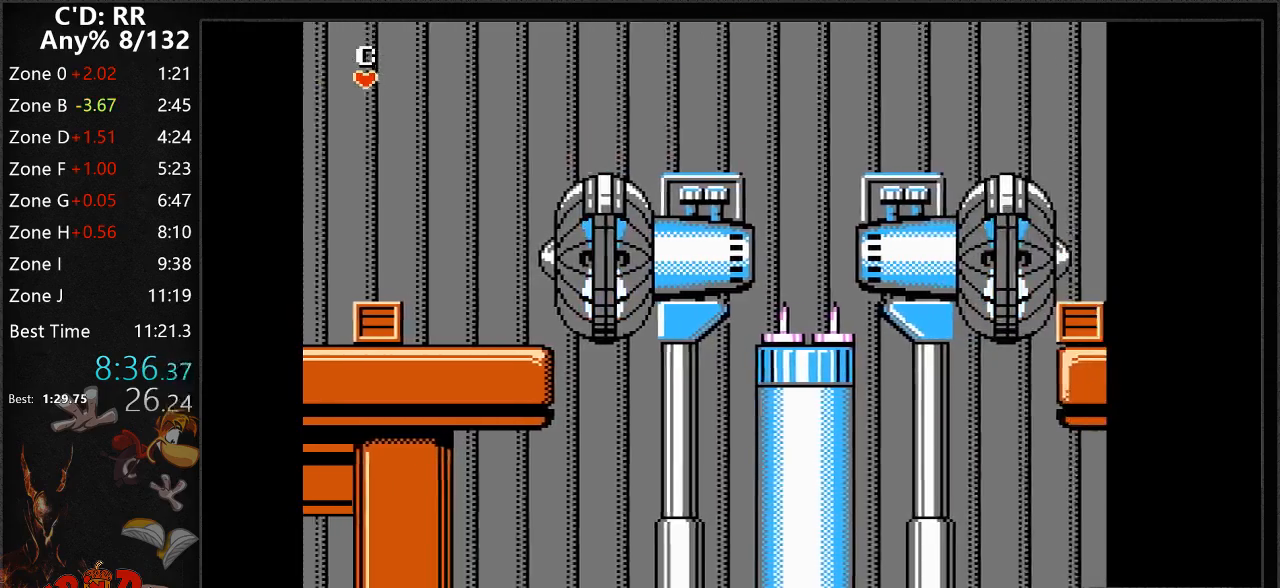
{"buttons": ["DPAD_RIGHT"], "events": [[167, "A", "up"]]}
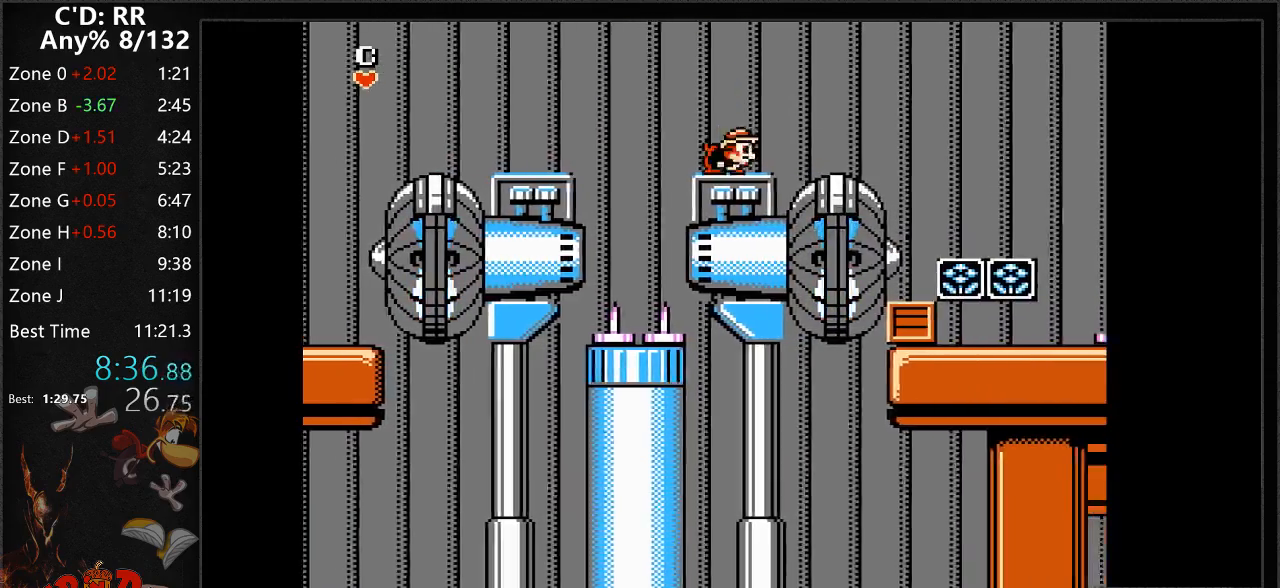
{"buttons": ["DPAD_RIGHT"], "events": [[67, "A", "down"], [333, "A", "up"]]}
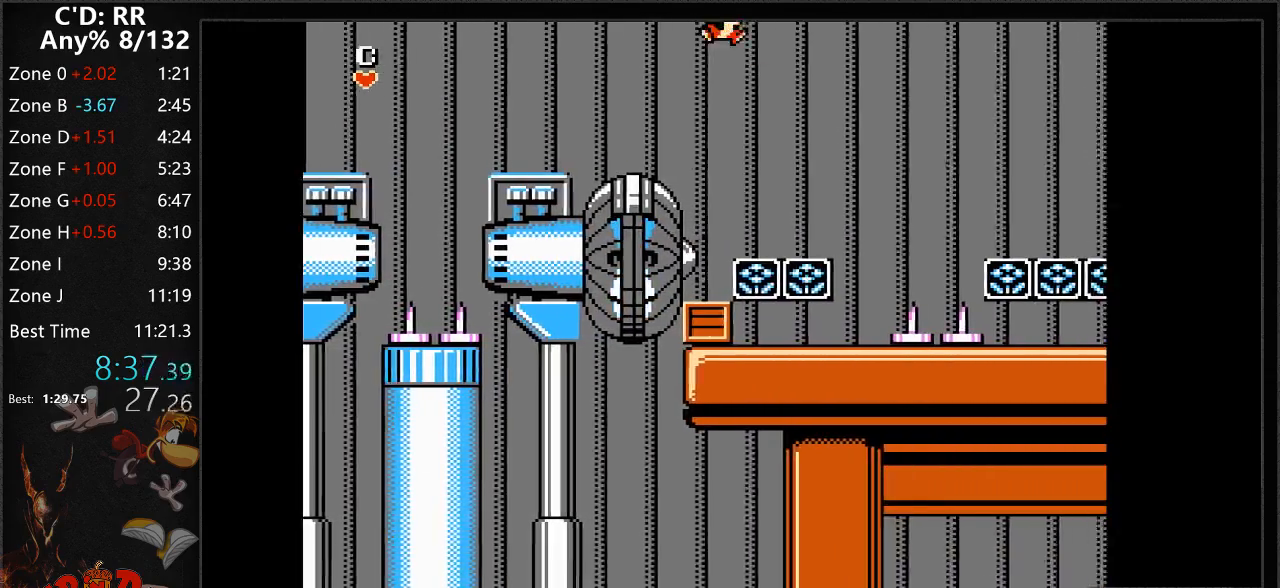
{"buttons": ["DPAD_LEFT"], "events": [[117, "DPAD_RIGHT", "up"], [150, "DPAD_LEFT", "down"]]}
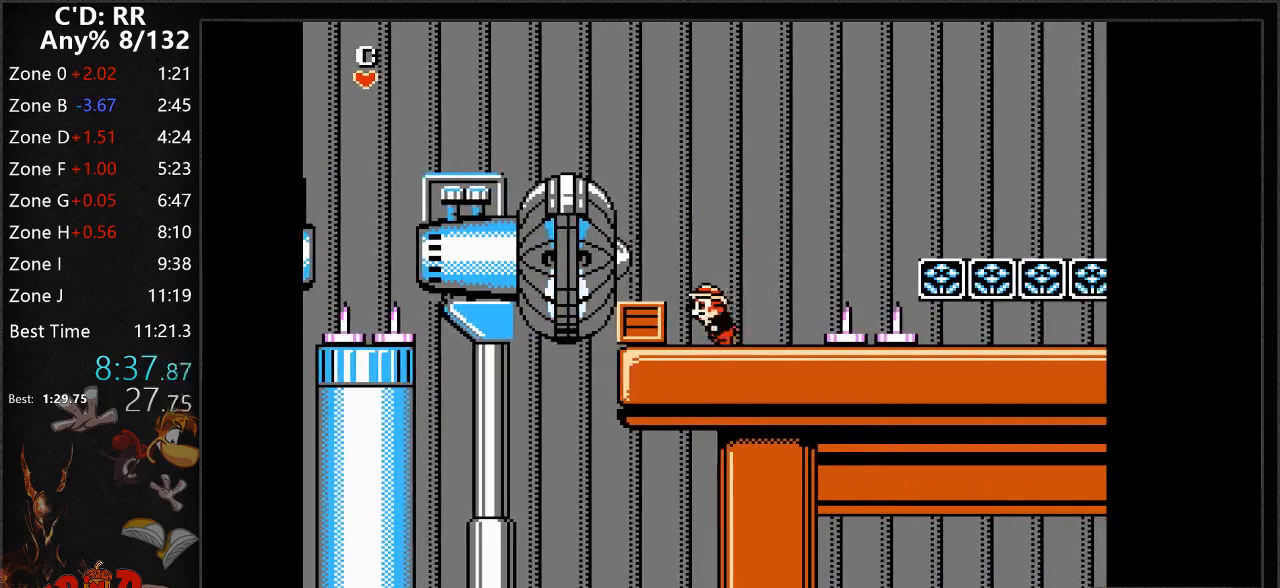
{"buttons": ["A", "DPAD_RIGHT"], "events": [[50, "DPAD_LEFT", "up"], [67, "DPAD_RIGHT", "down"], [117, "A", "down"]]}
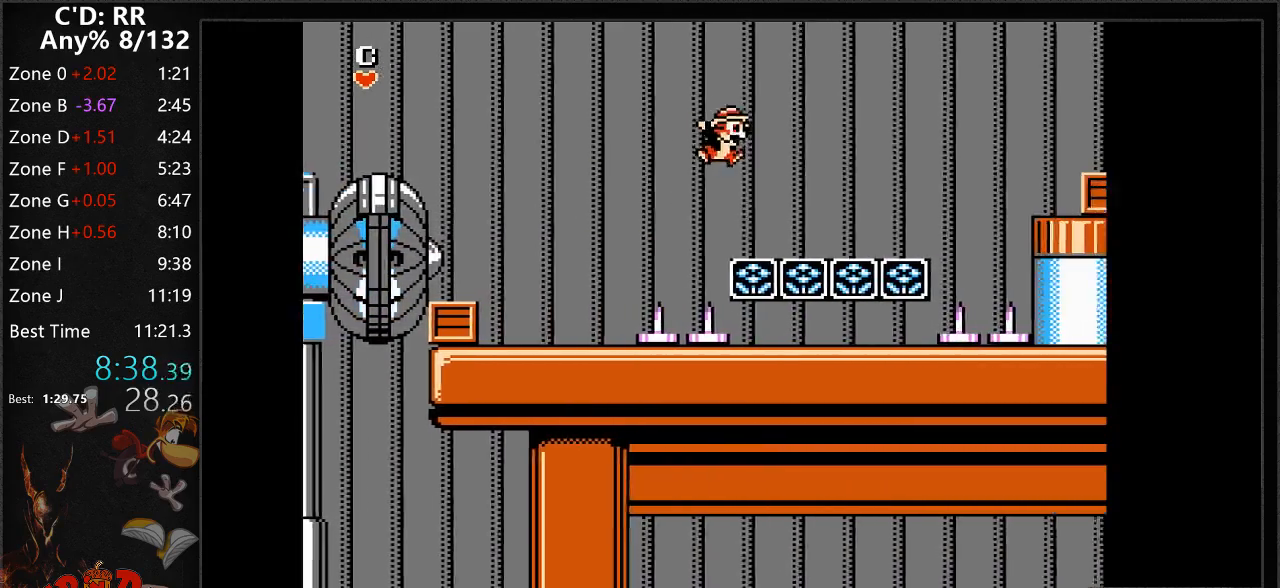
{"buttons": ["A", "DPAD_RIGHT"], "events": [[17, "A", "up"], [317, "A", "down"]]}
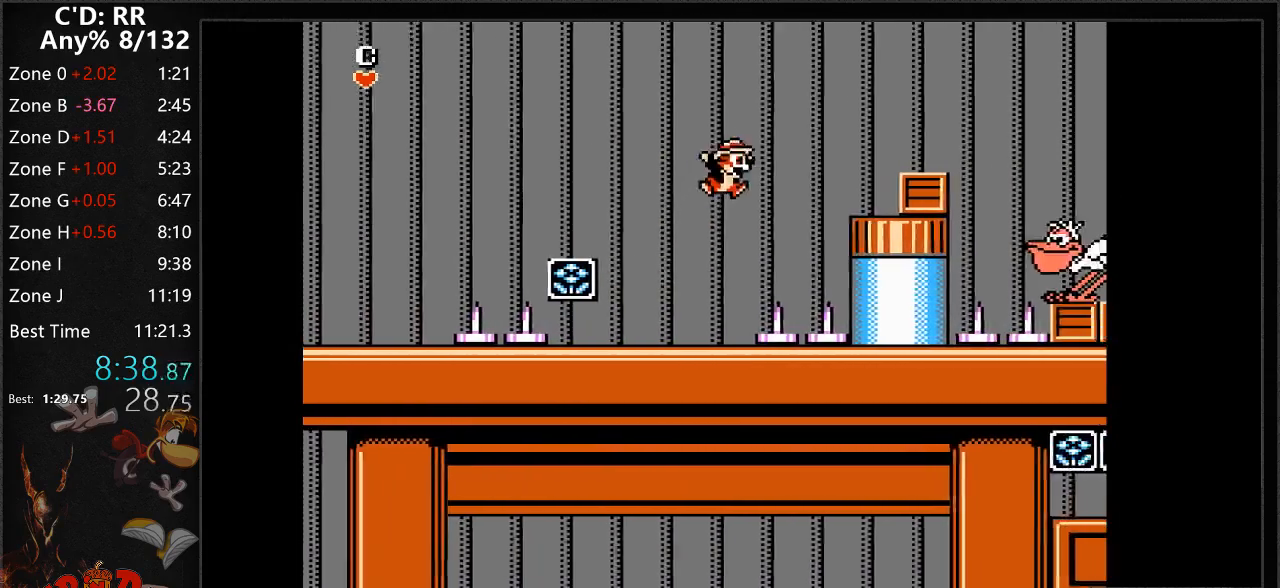
{"buttons": ["DPAD_RIGHT"], "events": [[317, "A", "up"]]}